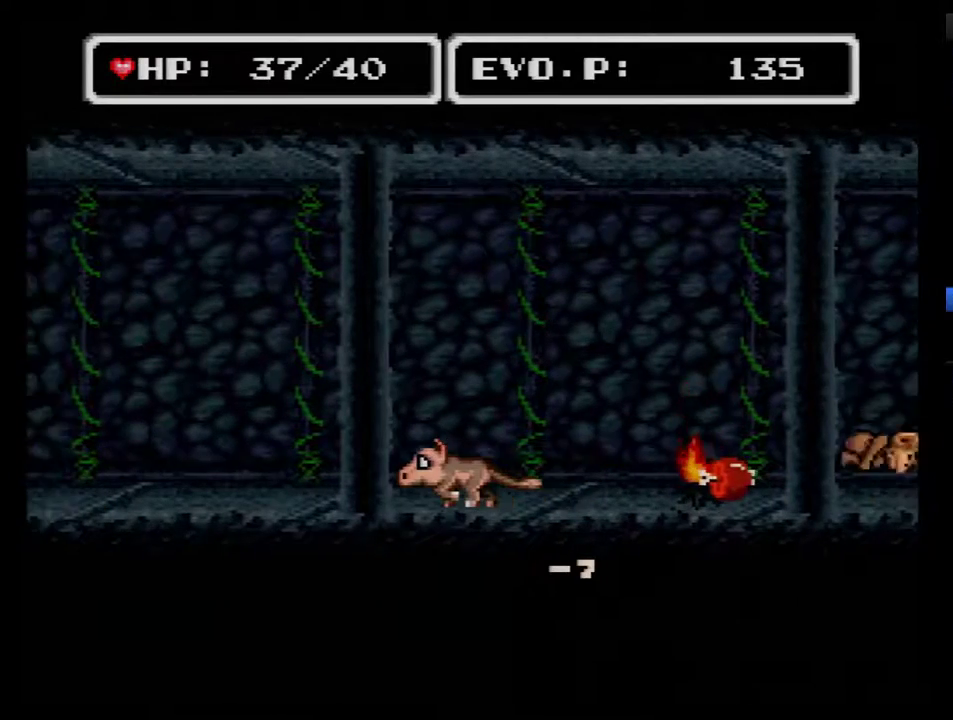
Gameplay with a controller (Nintendo layout); each line is a JSON object with the inputs held at the frame after it. "events" lists button and stick changes between this image and that frame as [ms after this image, input, new state], when the widget could be followed in between. Not read: L3 R3.
{"buttons": ["DPAD_RIGHT"], "events": [[33, "DPAD_RIGHT", "down"]]}
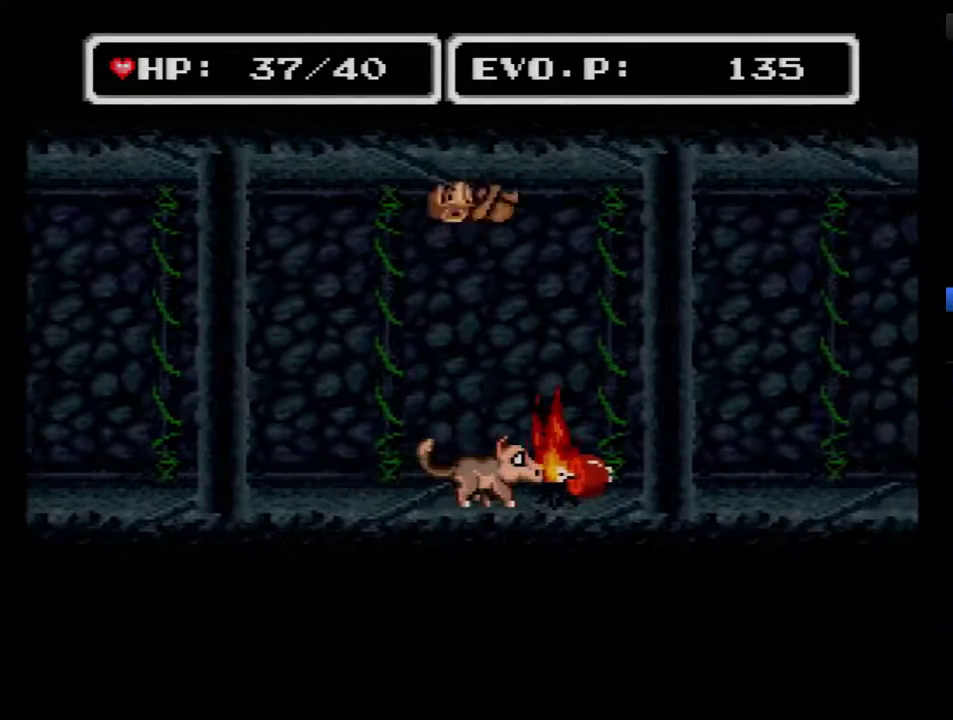
{"buttons": ["DPAD_RIGHT"], "events": [[50, "DPAD_RIGHT", "up"], [50, "Y", "down"], [117, "Y", "up"], [217, "DPAD_RIGHT", "down"]]}
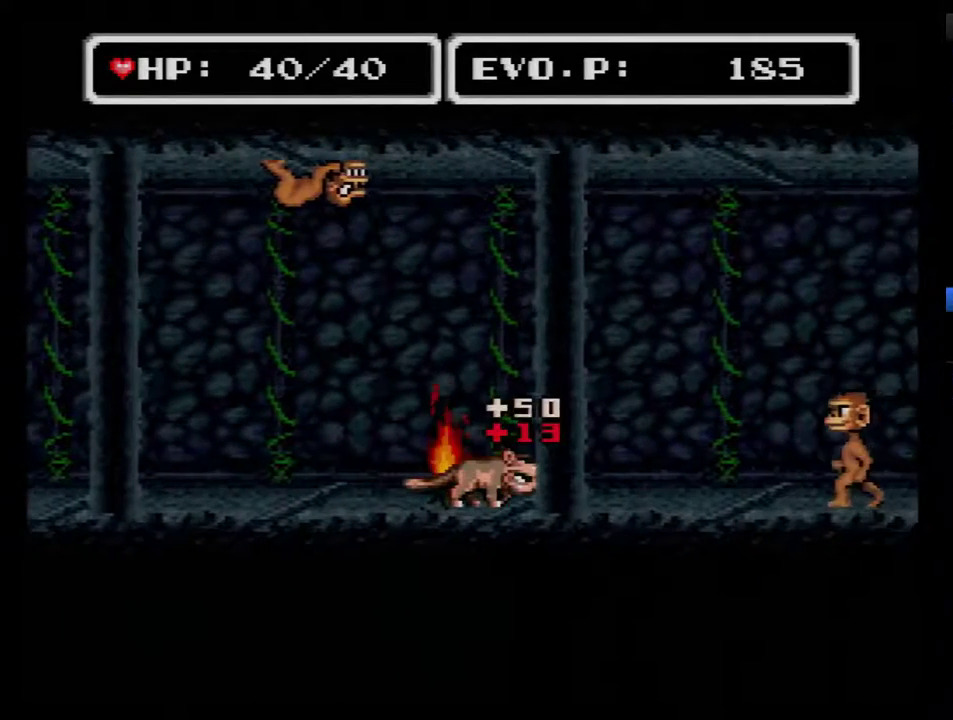
{"buttons": ["B", "DPAD_RIGHT"], "events": [[400, "B", "down"]]}
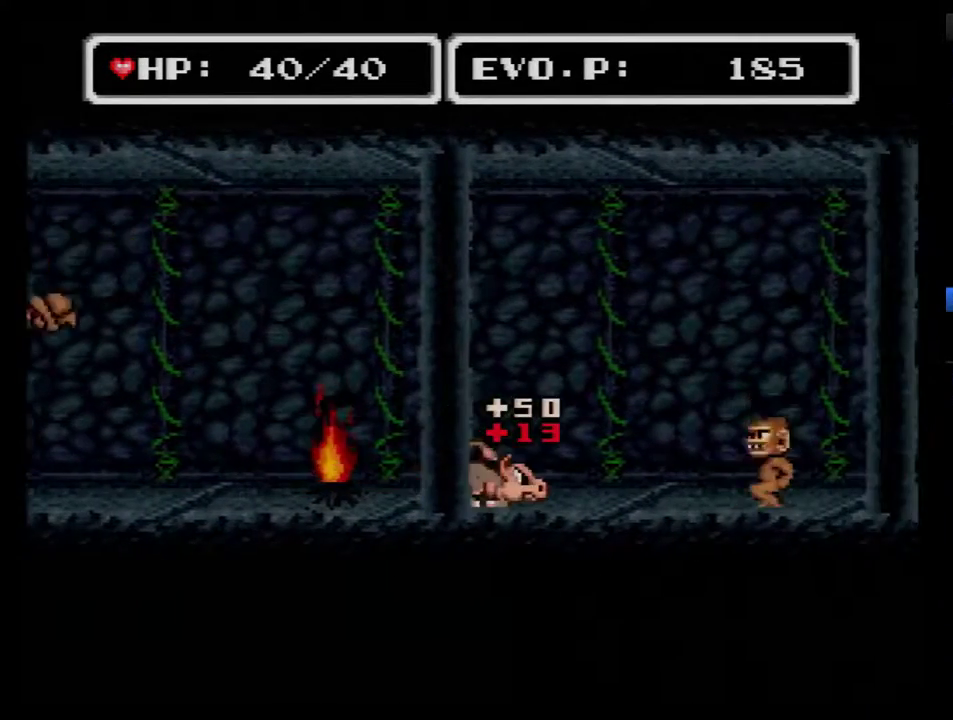
{"buttons": ["B", "DPAD_RIGHT"], "events": []}
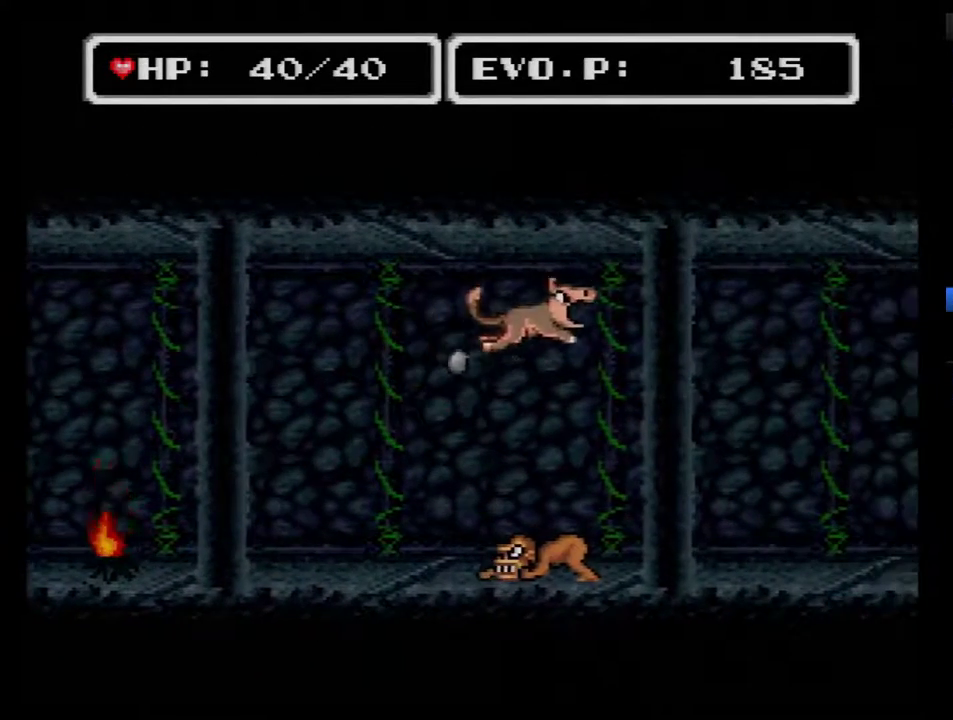
{"buttons": ["B", "DPAD_RIGHT"], "events": [[250, "DPAD_LEFT", "down"], [250, "DPAD_RIGHT", "up"], [400, "DPAD_DOWN", "down"], [433, "DPAD_LEFT", "up"], [433, "DPAD_RIGHT", "down"], [467, "DPAD_DOWN", "up"]]}
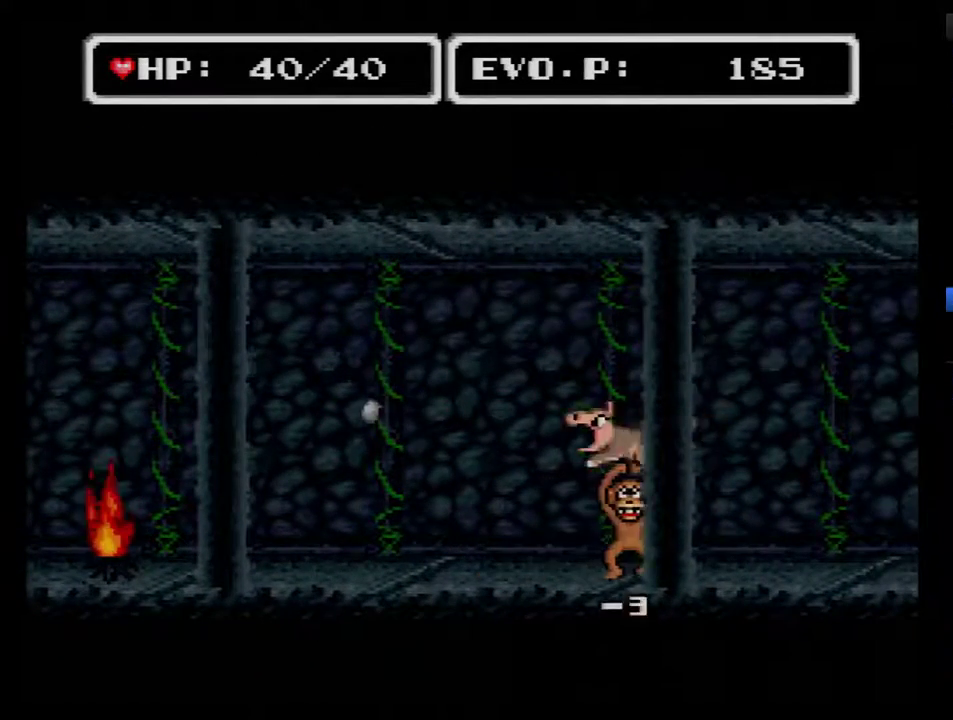
{"buttons": ["B", "DPAD_RIGHT"], "events": []}
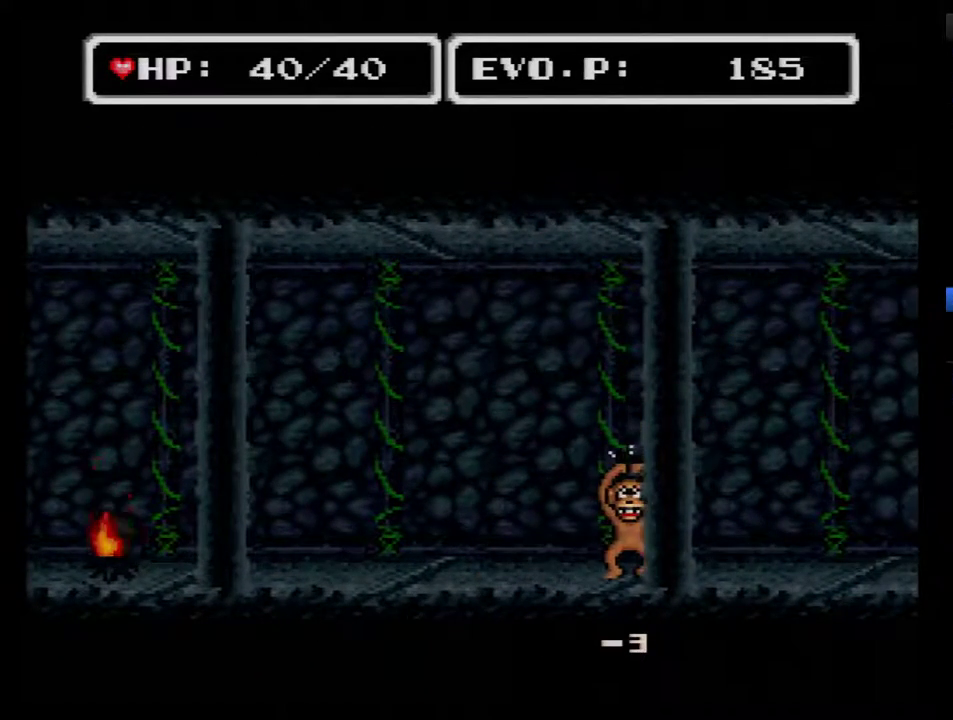
{"buttons": [], "events": [[350, "B", "up"], [417, "DPAD_RIGHT", "up"]]}
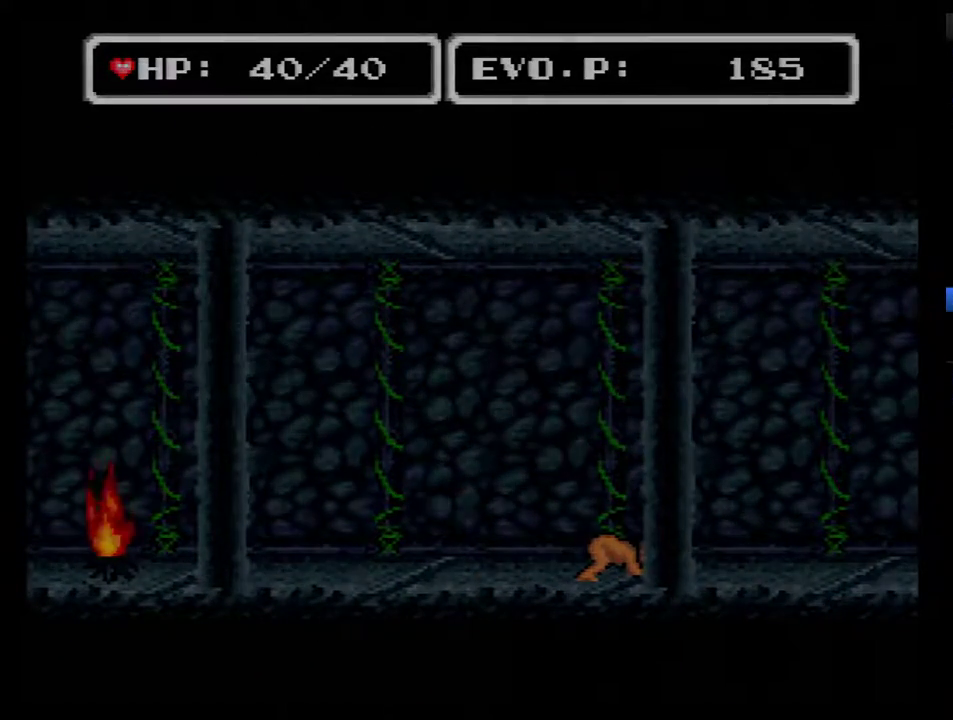
{"buttons": [], "events": []}
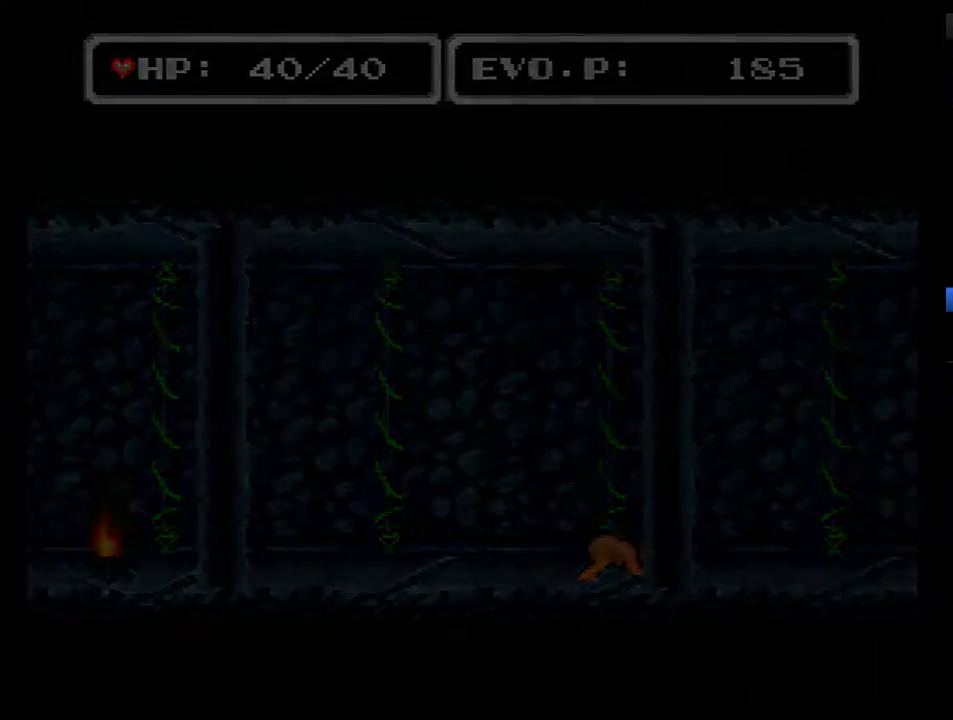
{"buttons": [], "events": []}
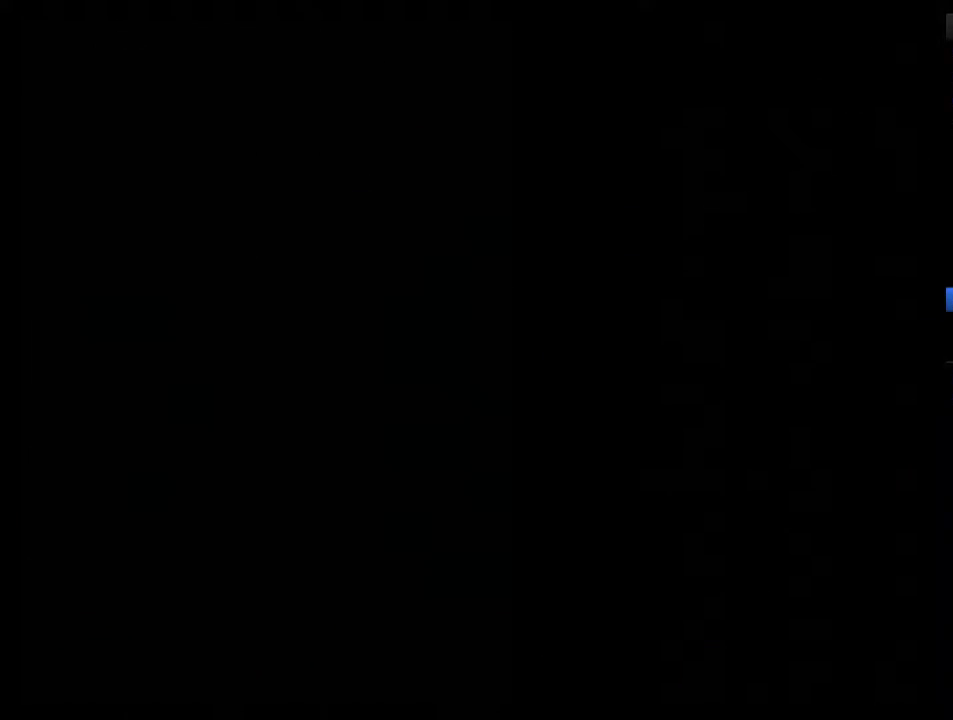
{"buttons": [], "events": []}
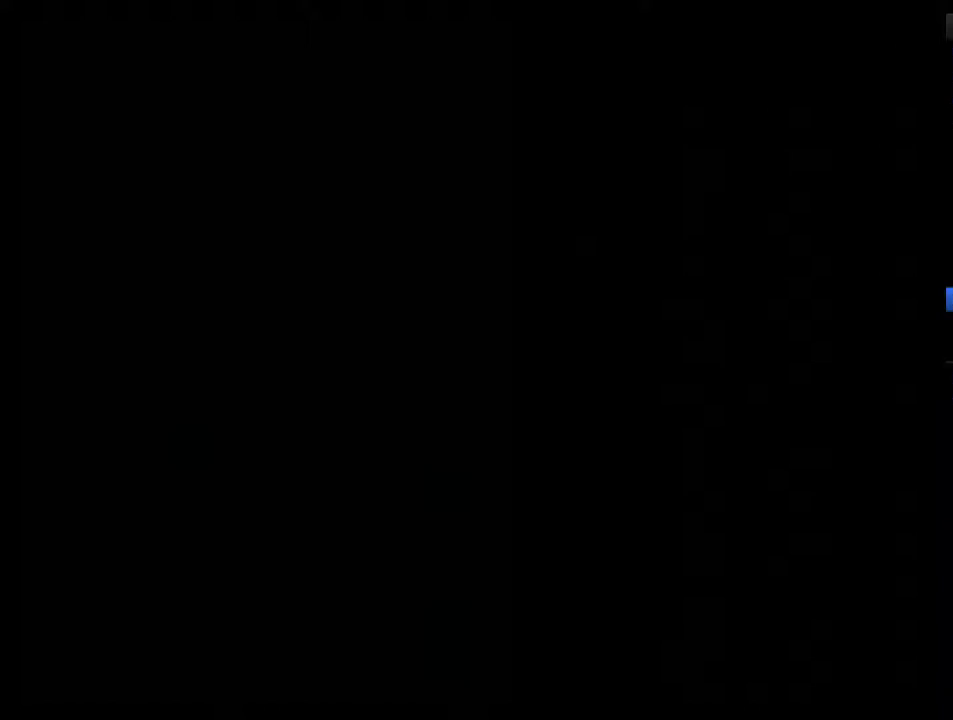
{"buttons": [], "events": []}
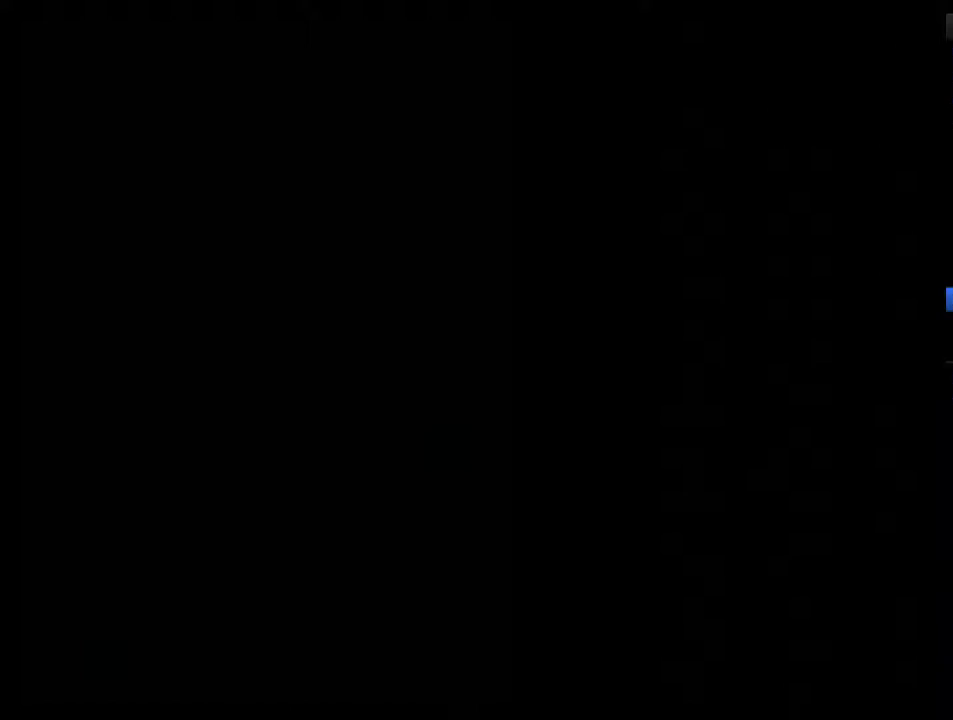
{"buttons": [], "events": []}
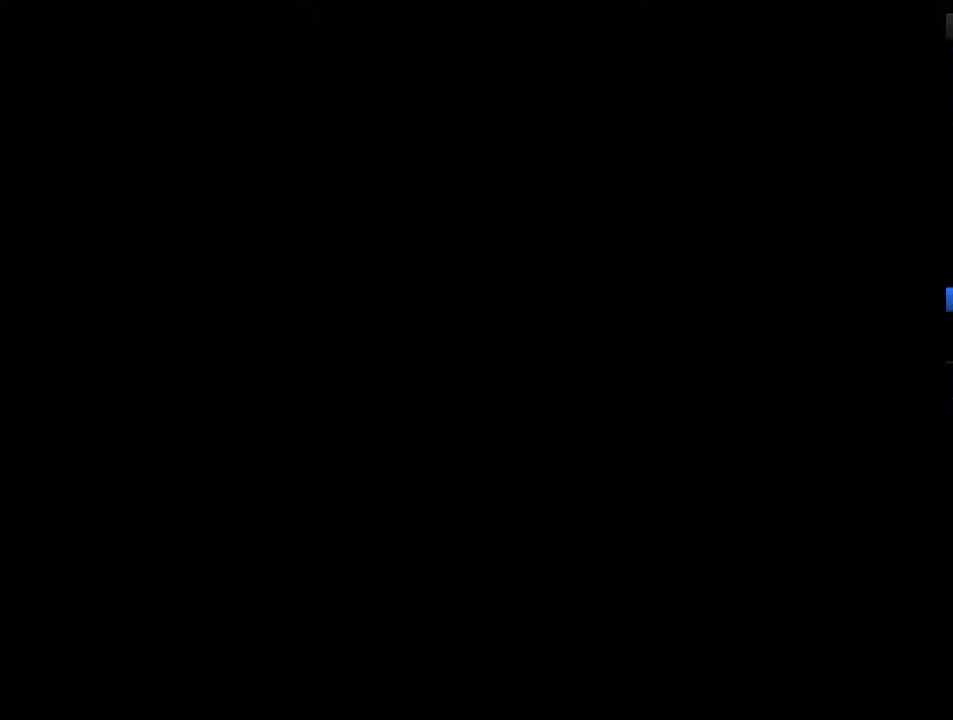
{"buttons": [], "events": []}
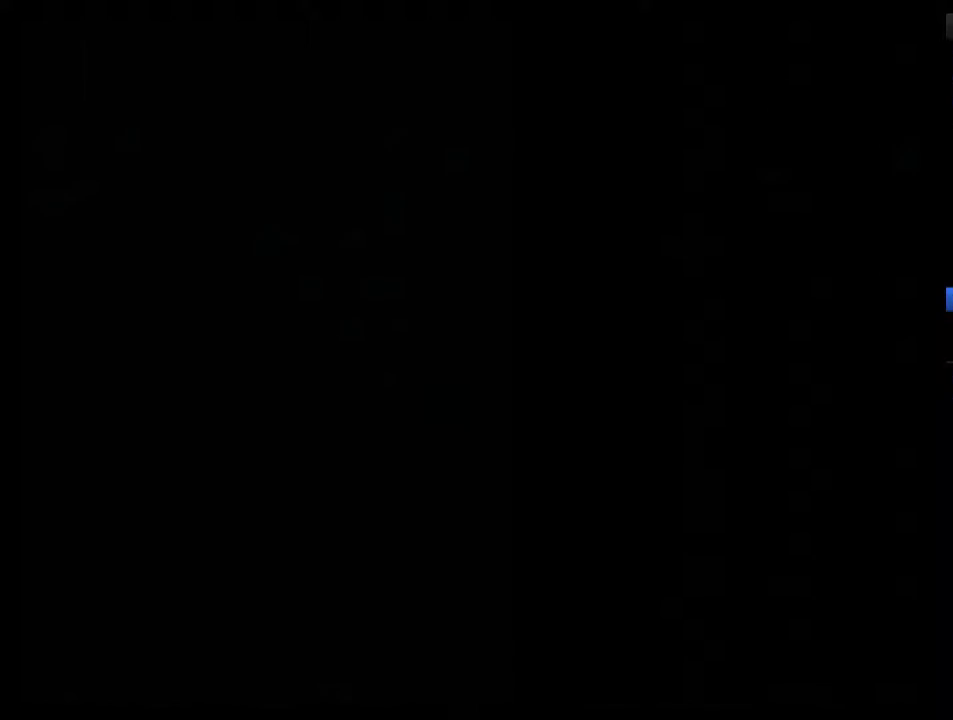
{"buttons": [], "events": []}
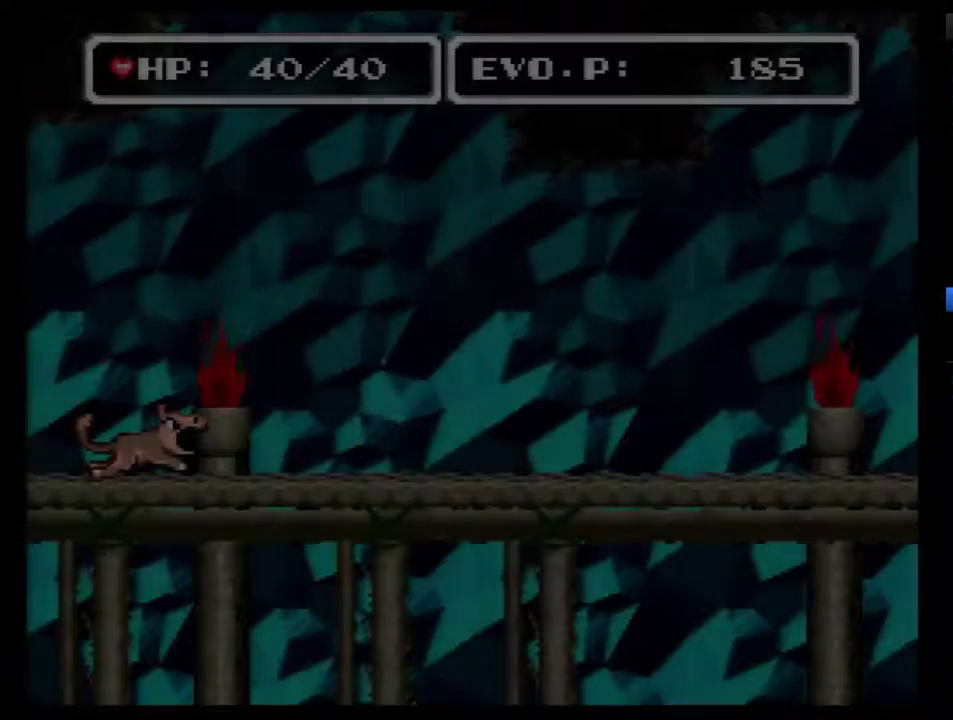
{"buttons": [], "events": []}
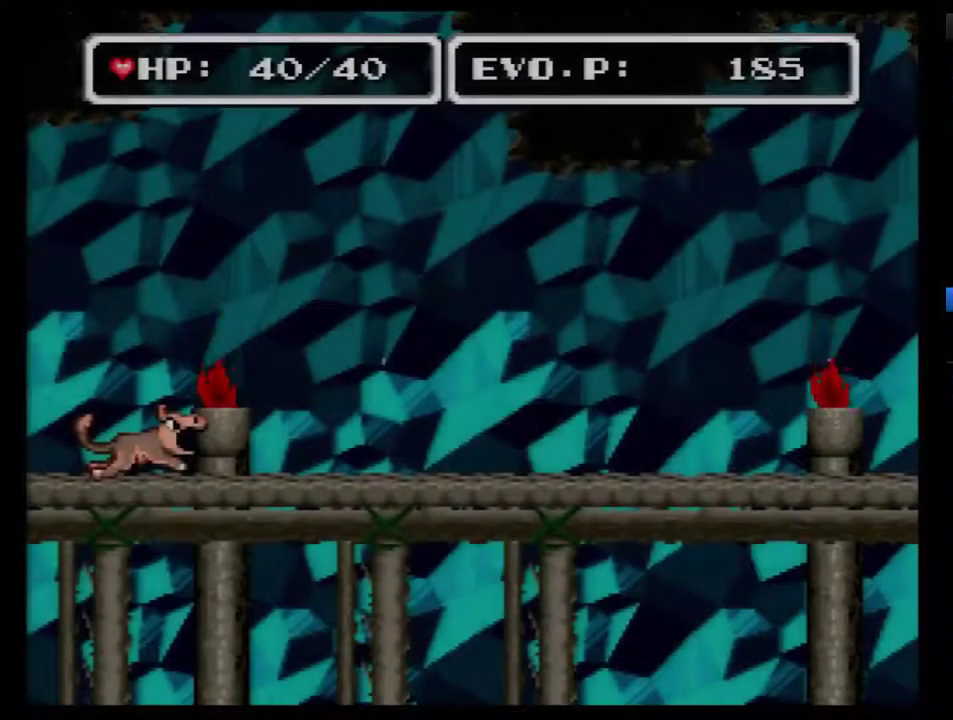
{"buttons": [], "events": []}
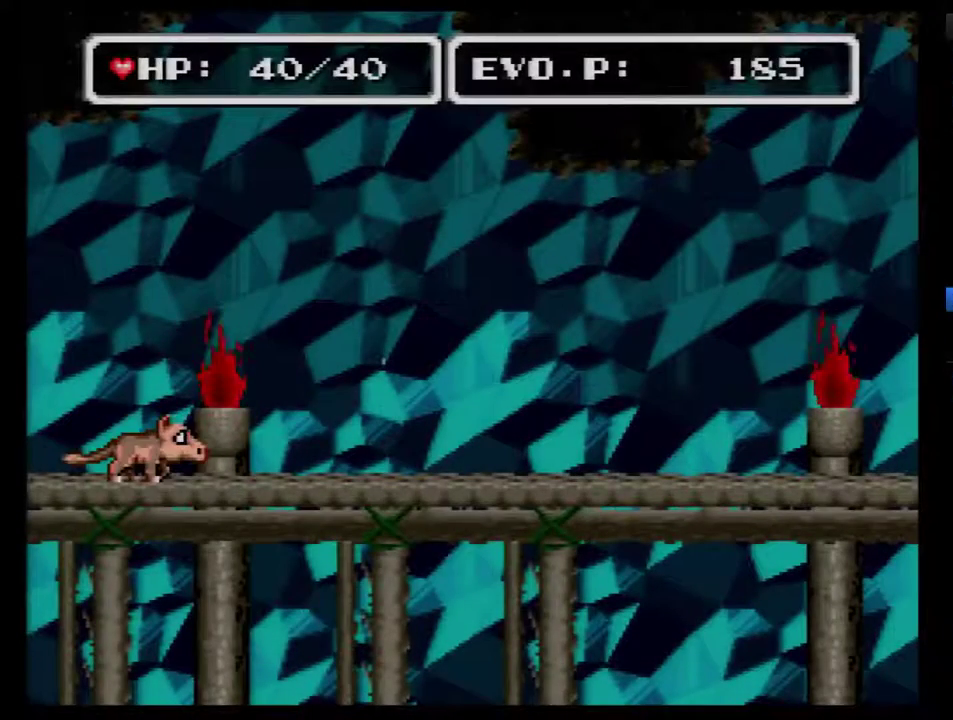
{"buttons": ["DPAD_RIGHT"], "events": [[50, "DPAD_RIGHT", "down"], [117, "DPAD_RIGHT", "up"], [167, "DPAD_RIGHT", "down"]]}
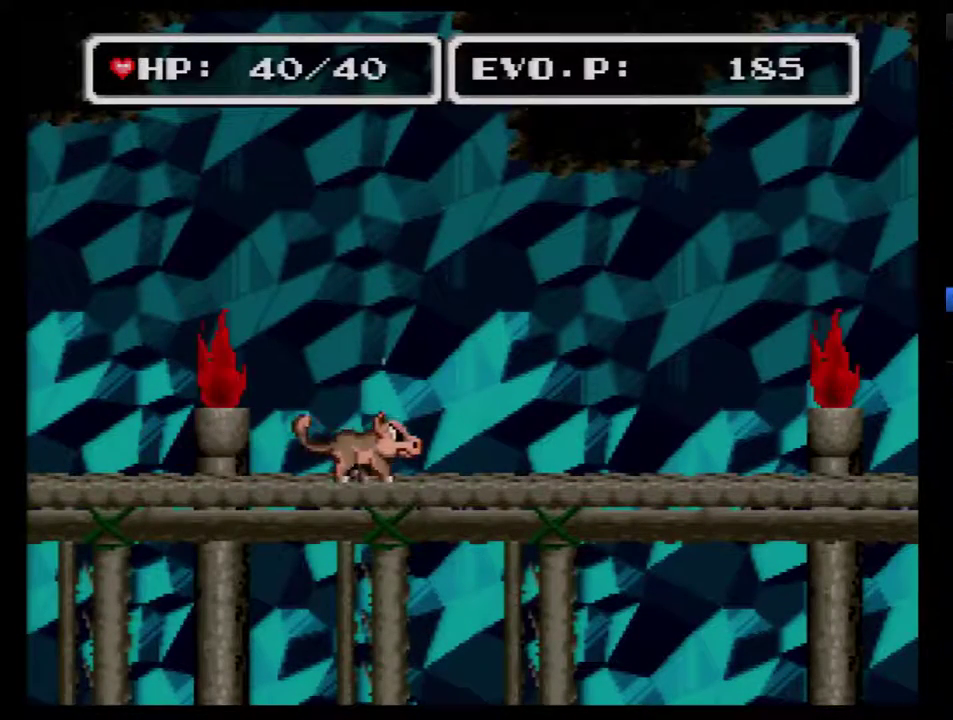
{"buttons": ["DPAD_RIGHT"], "events": []}
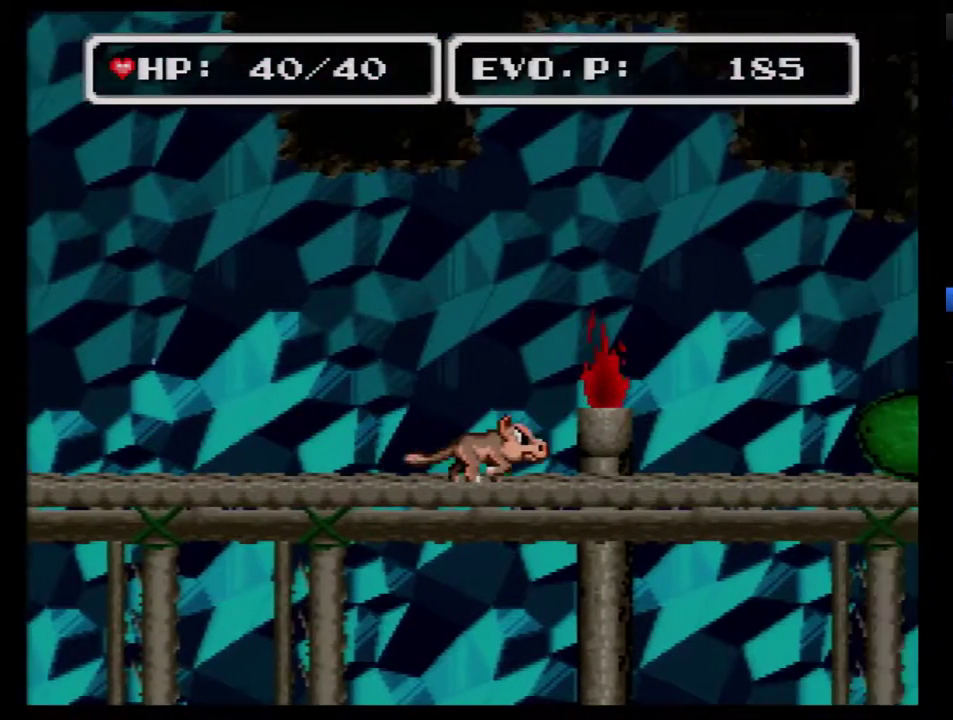
{"buttons": ["DPAD_RIGHT"], "events": []}
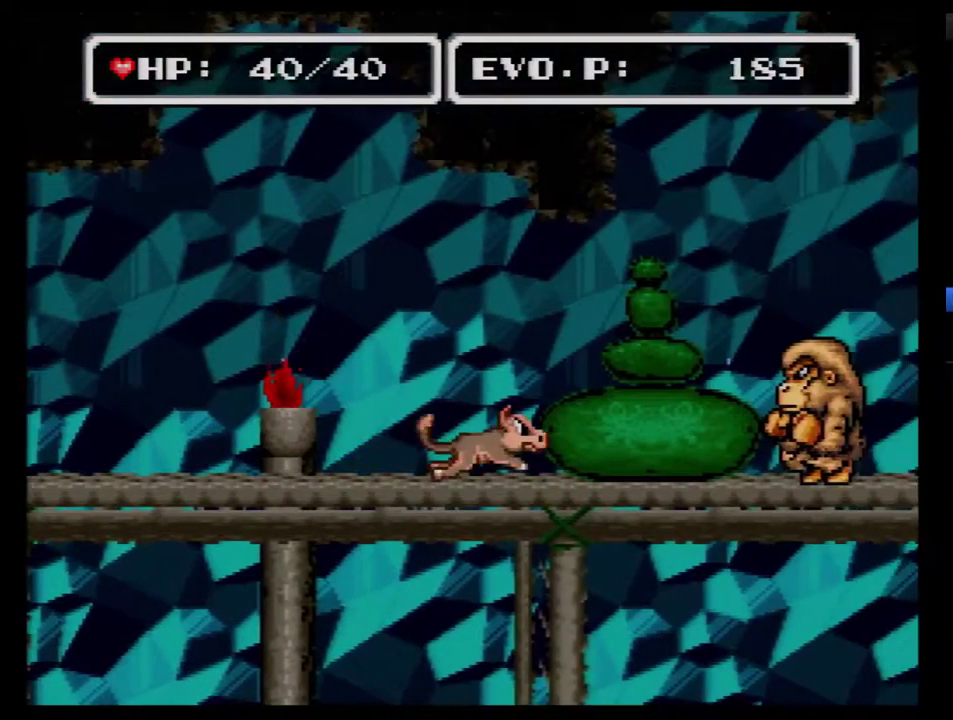
{"buttons": [], "events": [[200, "DPAD_RIGHT", "up"]]}
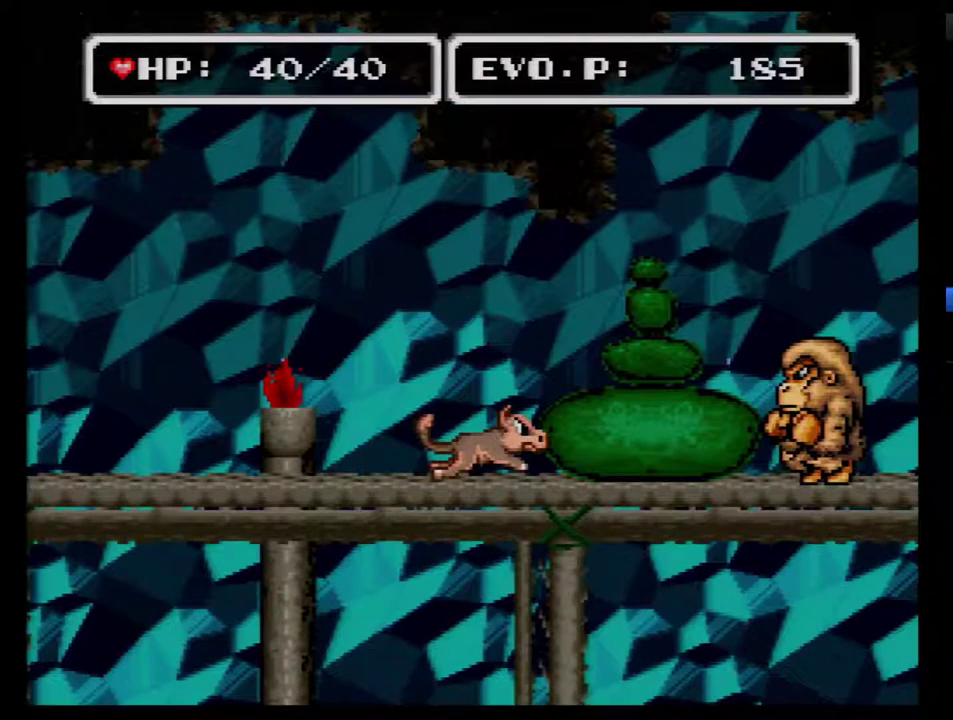
{"buttons": [], "events": []}
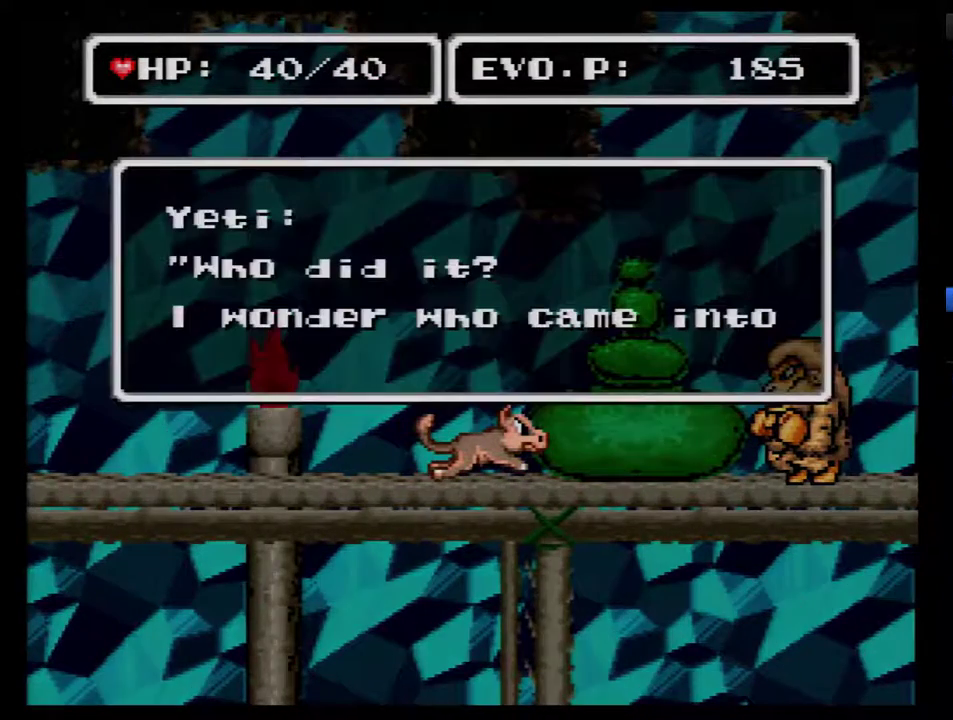
{"buttons": [], "events": []}
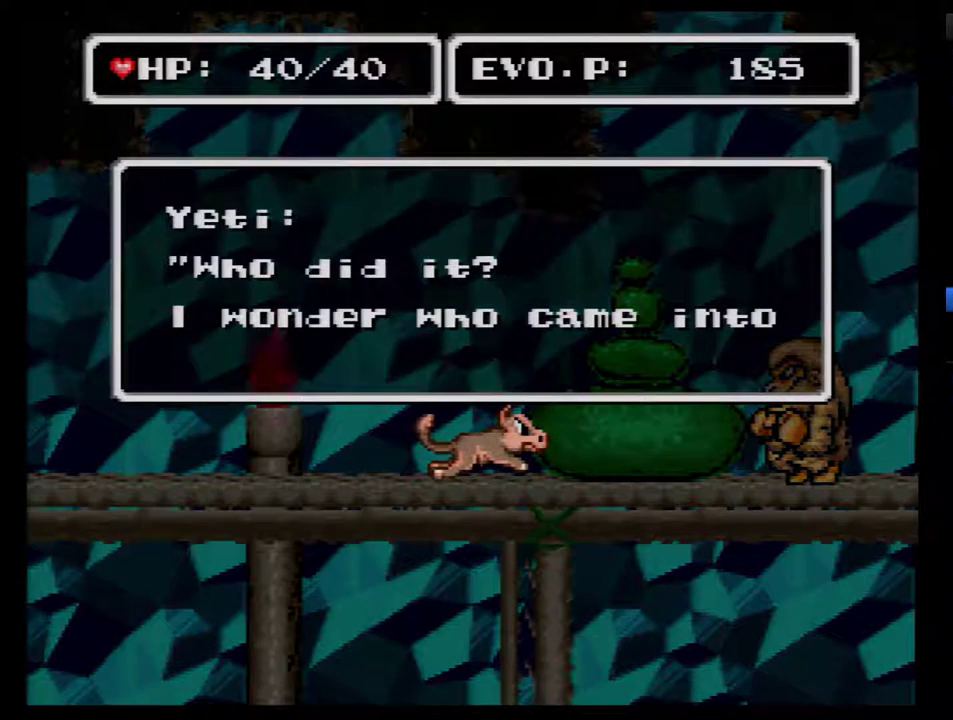
{"buttons": ["B", "DPAD_LEFT"], "events": [[167, "B", "down"], [267, "B", "up"], [333, "B", "down"], [417, "B", "up"], [450, "DPAD_LEFT", "down"], [483, "B", "down"]]}